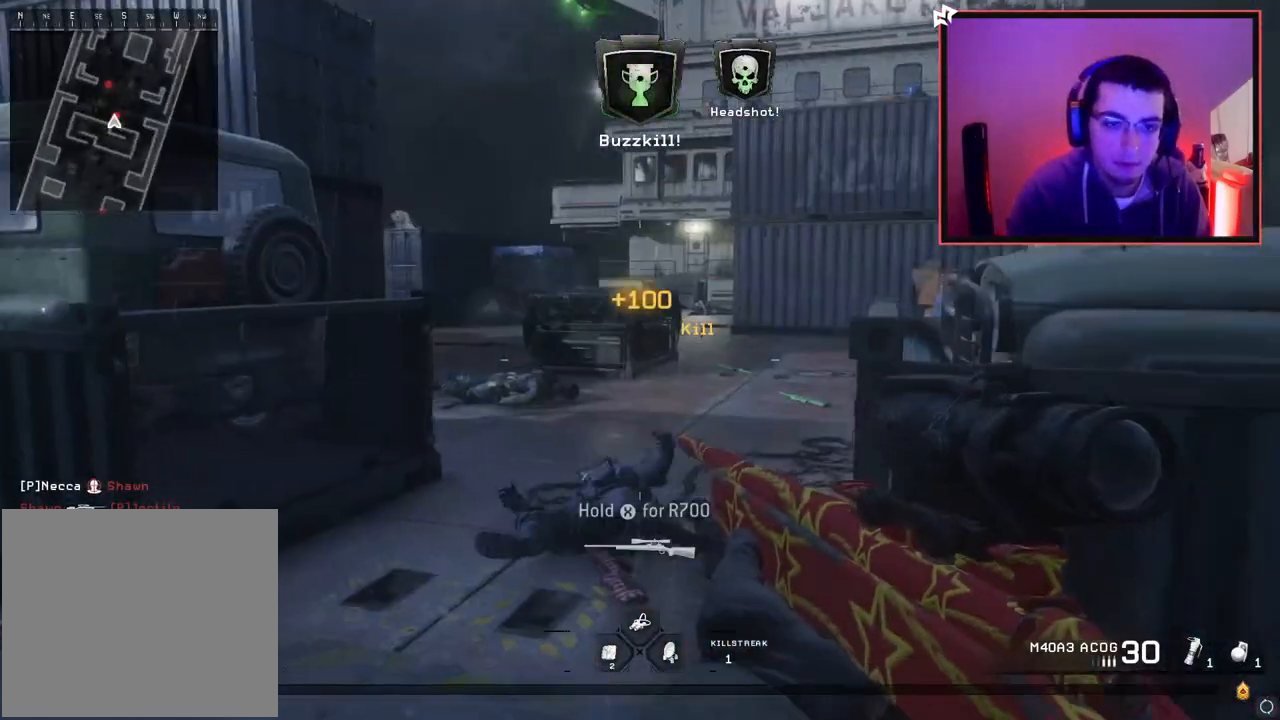
Gameplay with a controller (PlayStation layout); each line is a JSON object with the inputs held at the frame after it. "events" lists button and stick changes between this image and that frame as [ms after this image, input, new state], when the widget could be followed in between.
{"buttons": ["L2", "L3"], "left_stick": "center", "right_stick": "up", "events": [[17, "left_stick", "up"], [134, "L2", "down"], [151, "left_stick", "center"], [151, "right_stick", "up-left"], [217, "right_stick", "center"], [317, "L3", "down"], [434, "right_stick", "up"]]}
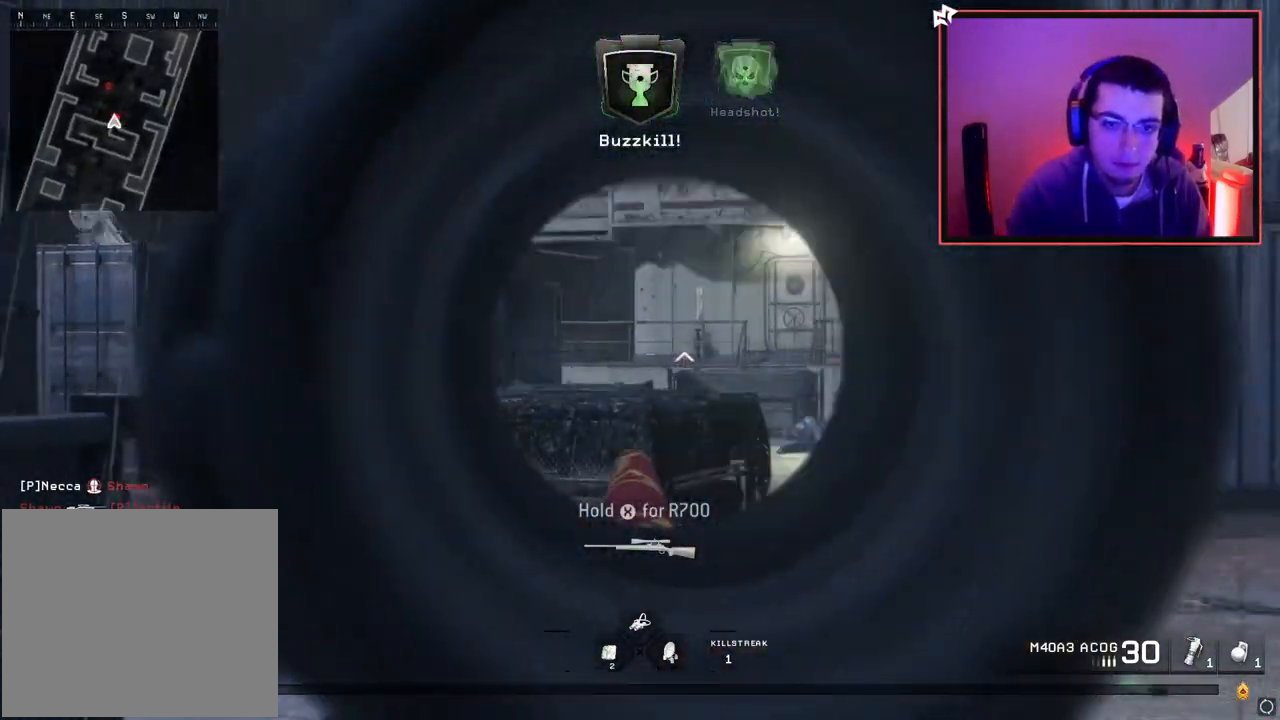
{"buttons": [], "left_stick": "up", "right_stick": "center", "events": [[17, "left_stick", "up"], [33, "right_stick", "center"], [50, "L3", "up"], [67, "L2", "up"], [117, "L3", "down"], [417, "L3", "up"]]}
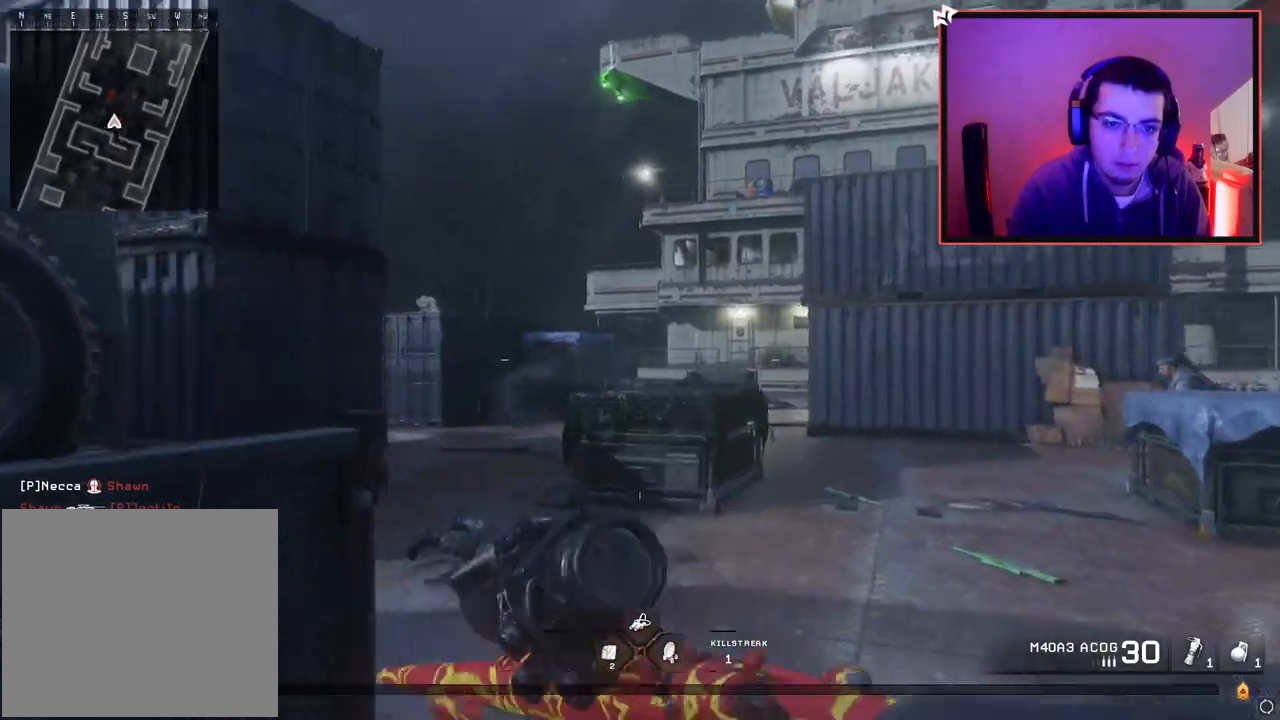
{"buttons": [], "left_stick": "up-left", "right_stick": "right", "events": [[134, "right_stick", "left"], [334, "right_stick", "right"], [401, "left_stick", "up-left"]]}
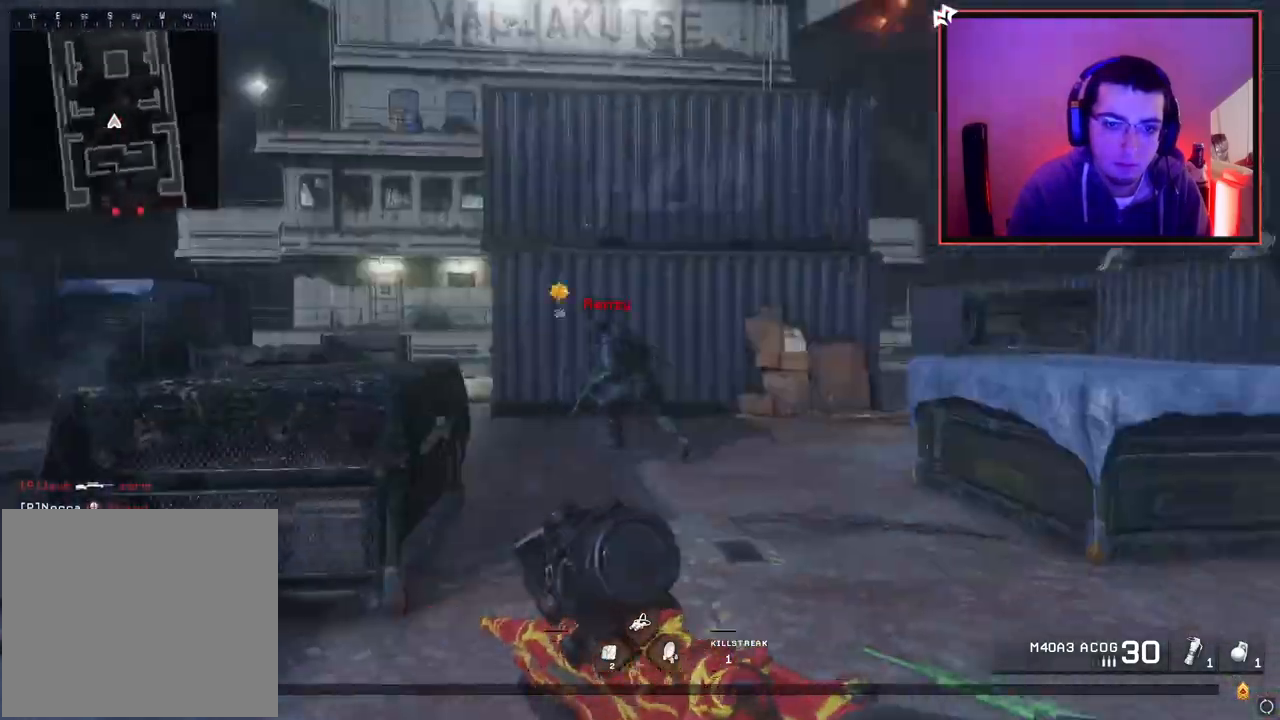
{"buttons": ["L2", "R2", "L3"], "left_stick": "up-left", "right_stick": "center", "events": [[67, "L2", "down"], [67, "right_stick", "center"], [83, "left_stick", "center"], [234, "L3", "down"], [284, "right_stick", "left"], [367, "left_stick", "up-left"], [467, "R2", "down"], [500, "right_stick", "center"]]}
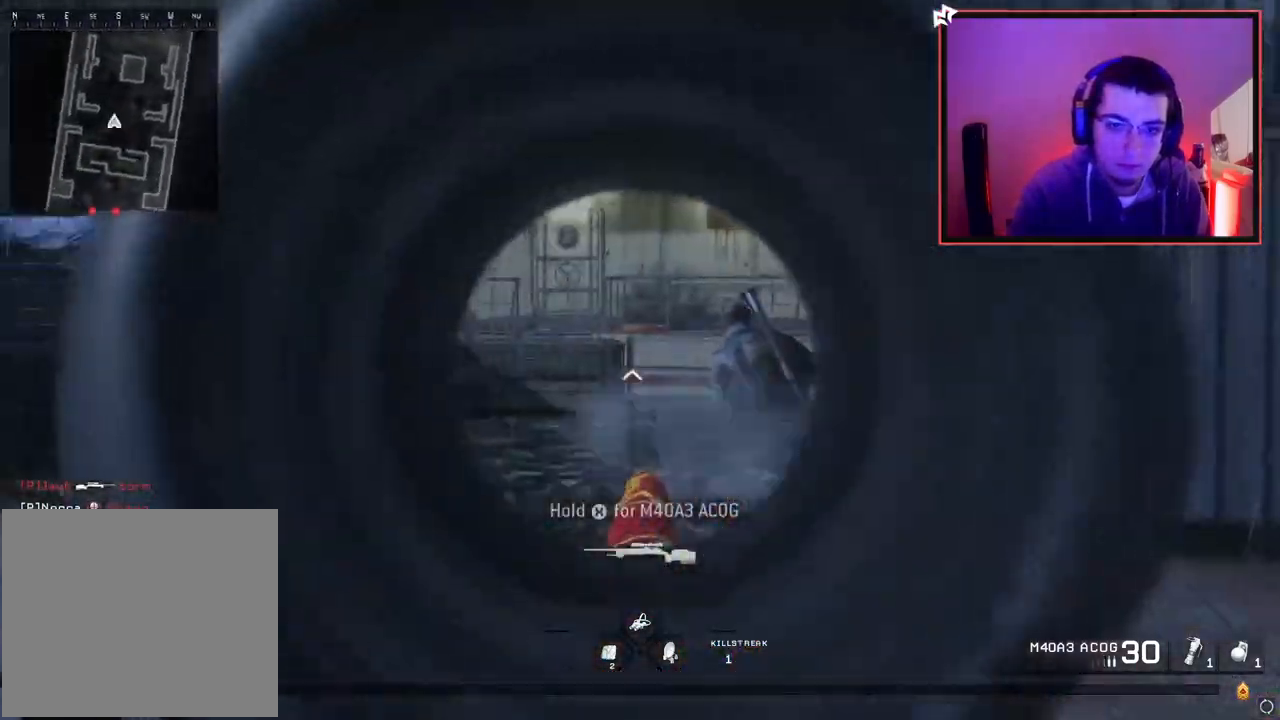
{"buttons": [], "left_stick": "up-left", "right_stick": "center", "events": [[17, "L2", "up"], [17, "left_stick", "up"], [17, "right_stick", "left"], [34, "right_stick", "center"], [51, "L3", "up"], [134, "R2", "up"], [167, "L3", "down"], [334, "left_stick", "up-left"], [418, "L3", "up"]]}
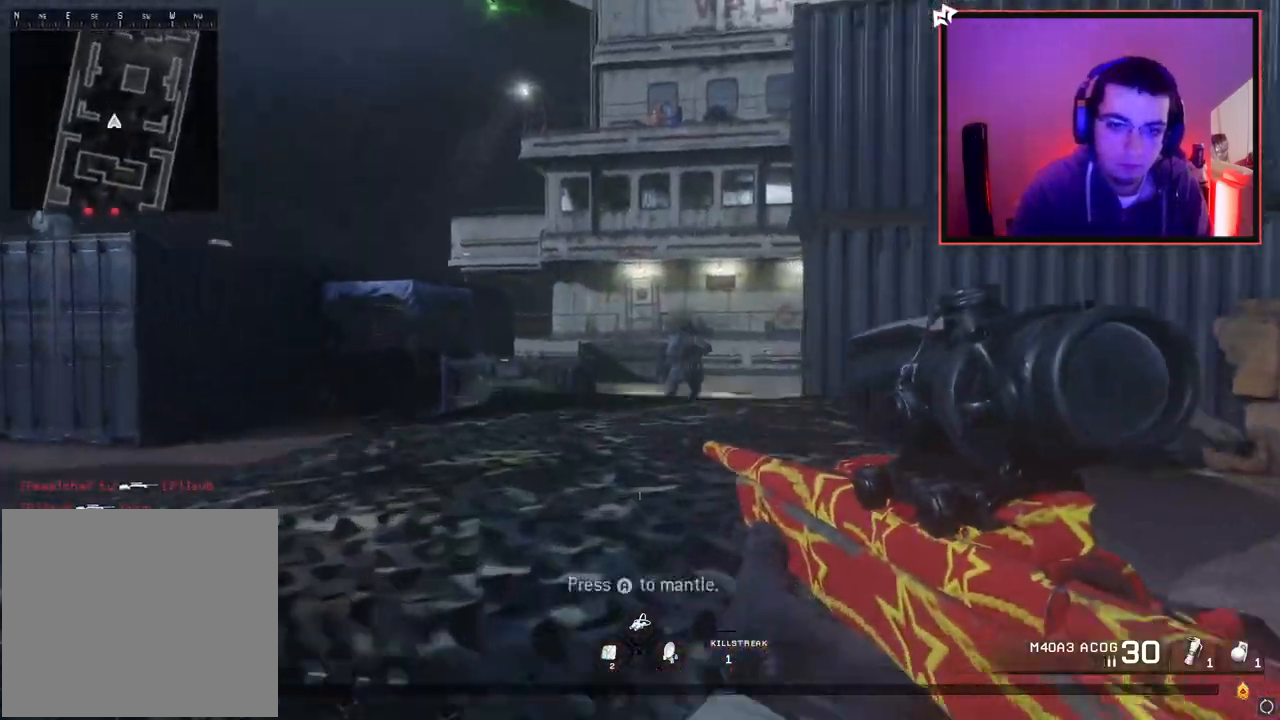
{"buttons": ["L2", "R2", "L3"], "left_stick": "center", "right_stick": "center", "events": [[50, "left_stick", "center"], [83, "L2", "down"], [284, "L3", "down"], [350, "right_stick", "right"], [484, "R2", "down"], [484, "right_stick", "center"]]}
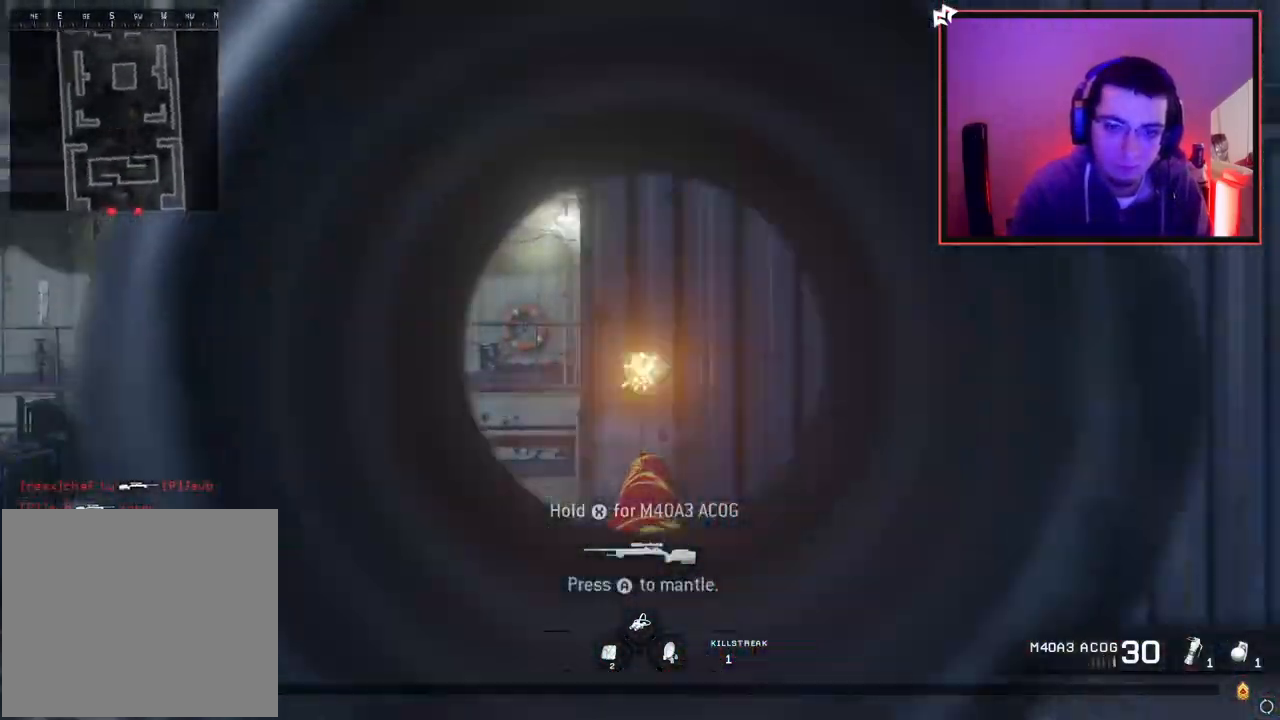
{"buttons": [], "left_stick": "up-right", "right_stick": "center", "events": [[17, "L2", "up"], [17, "left_stick", "down-right"], [34, "L3", "up"], [51, "SQUARE", "down"], [101, "R2", "up"], [151, "SQUARE", "up"], [234, "left_stick", "up-right"], [317, "right_stick", "right"], [451, "right_stick", "center"]]}
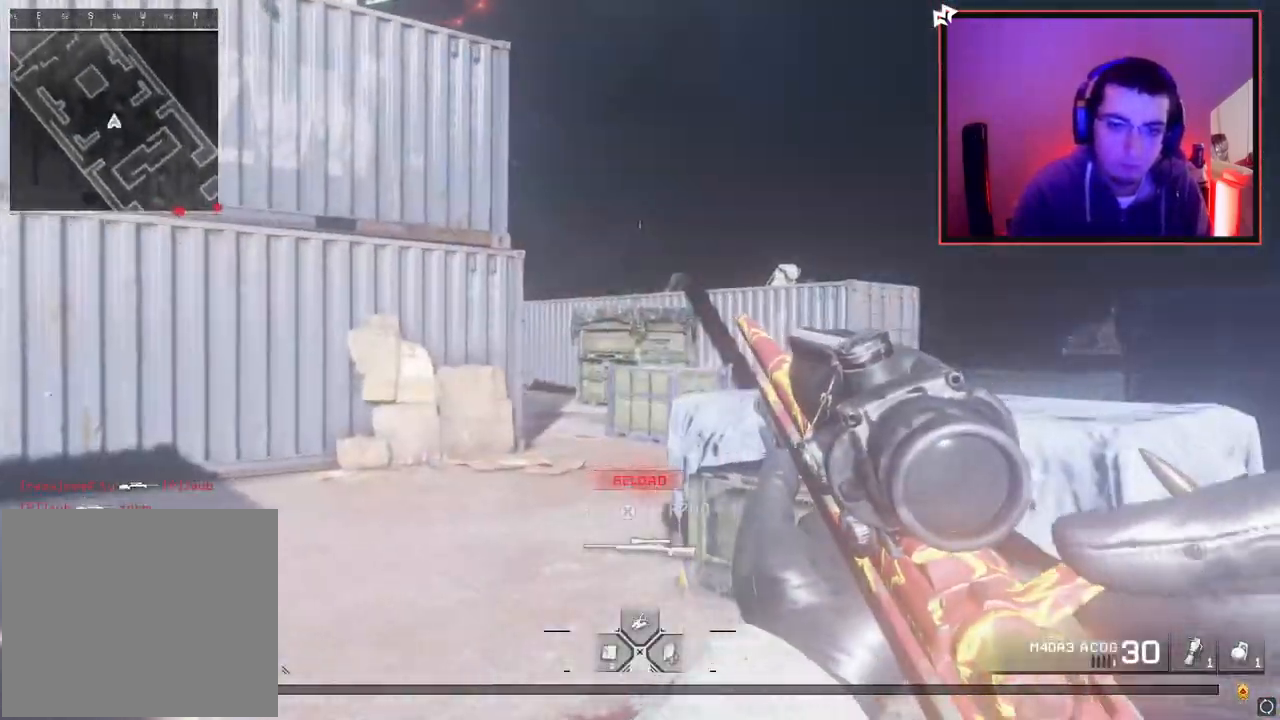
{"buttons": [], "left_stick": "right", "right_stick": "center", "events": [[334, "left_stick", "right"]]}
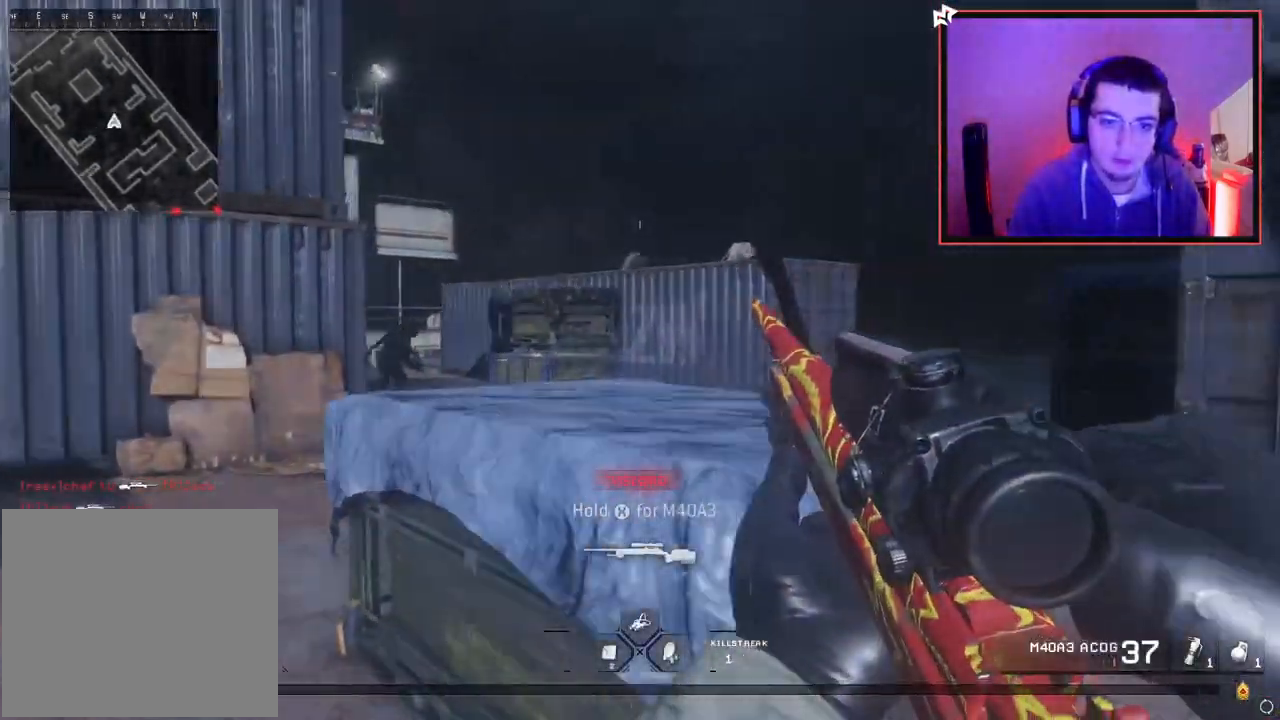
{"buttons": ["L2"], "left_stick": "center", "right_stick": "center", "events": [[51, "left_stick", "up-right"], [251, "right_stick", "left"], [267, "L3", "down"], [317, "left_stick", "up"], [334, "right_stick", "center"], [384, "L3", "up"], [401, "L2", "down"], [468, "left_stick", "center"]]}
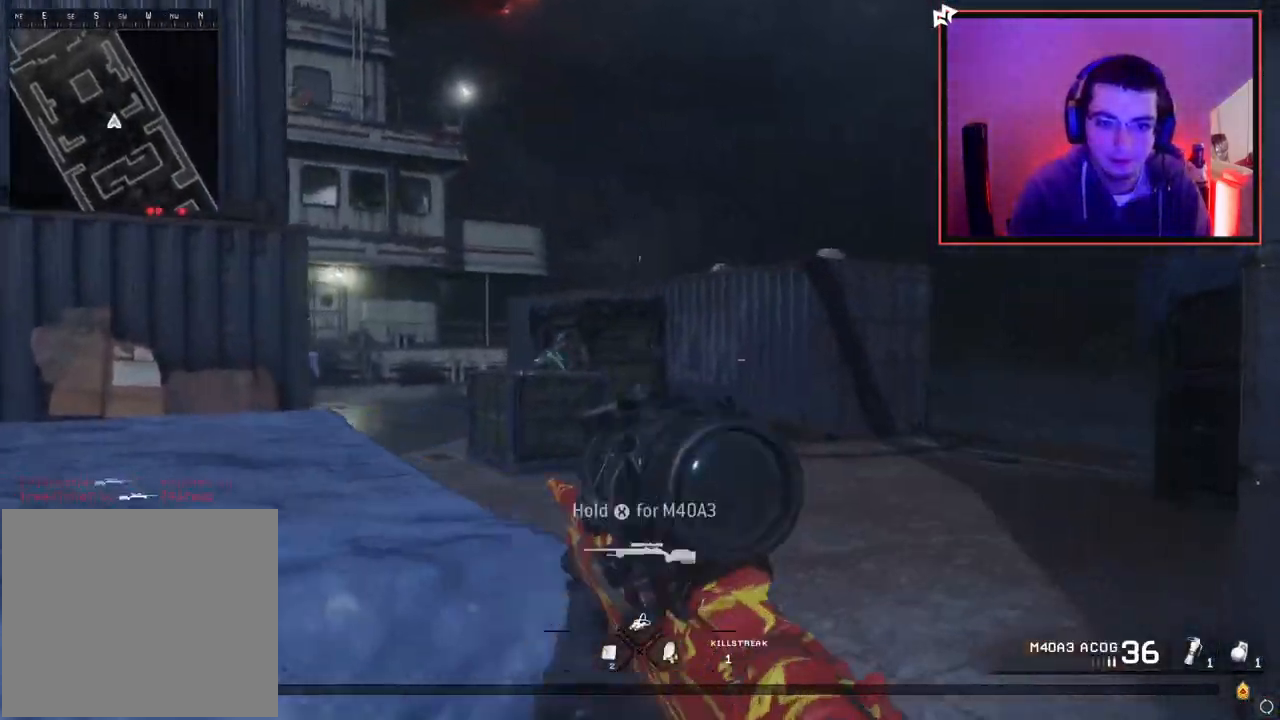
{"buttons": [], "left_stick": "up-right", "right_stick": "center", "events": [[83, "L3", "down"], [200, "right_stick", "up-left"], [250, "R2", "down"], [250, "left_stick", "up-right"], [267, "right_stick", "center"], [300, "L2", "up"], [300, "L3", "up"], [417, "R2", "up"]]}
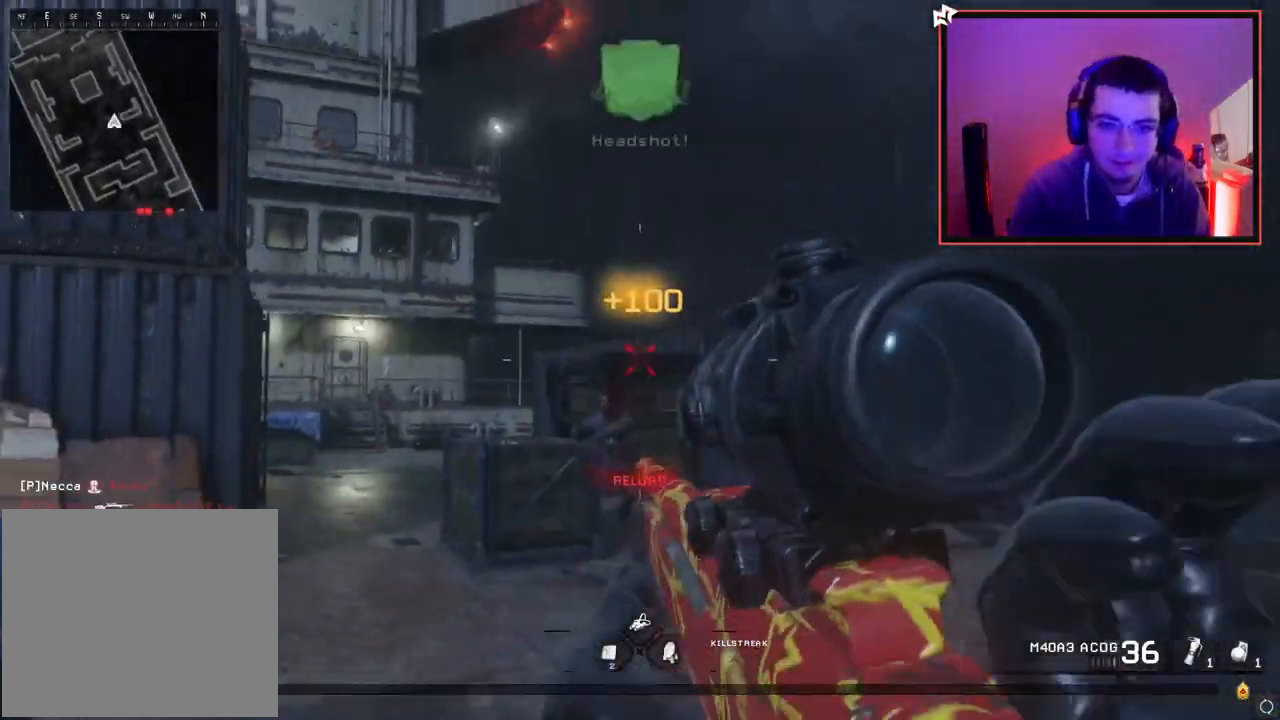
{"buttons": [], "left_stick": "up", "right_stick": "center", "events": [[17, "L3", "down"], [17, "left_stick", "up"], [217, "right_stick", "left"], [351, "L3", "up"], [351, "right_stick", "center"]]}
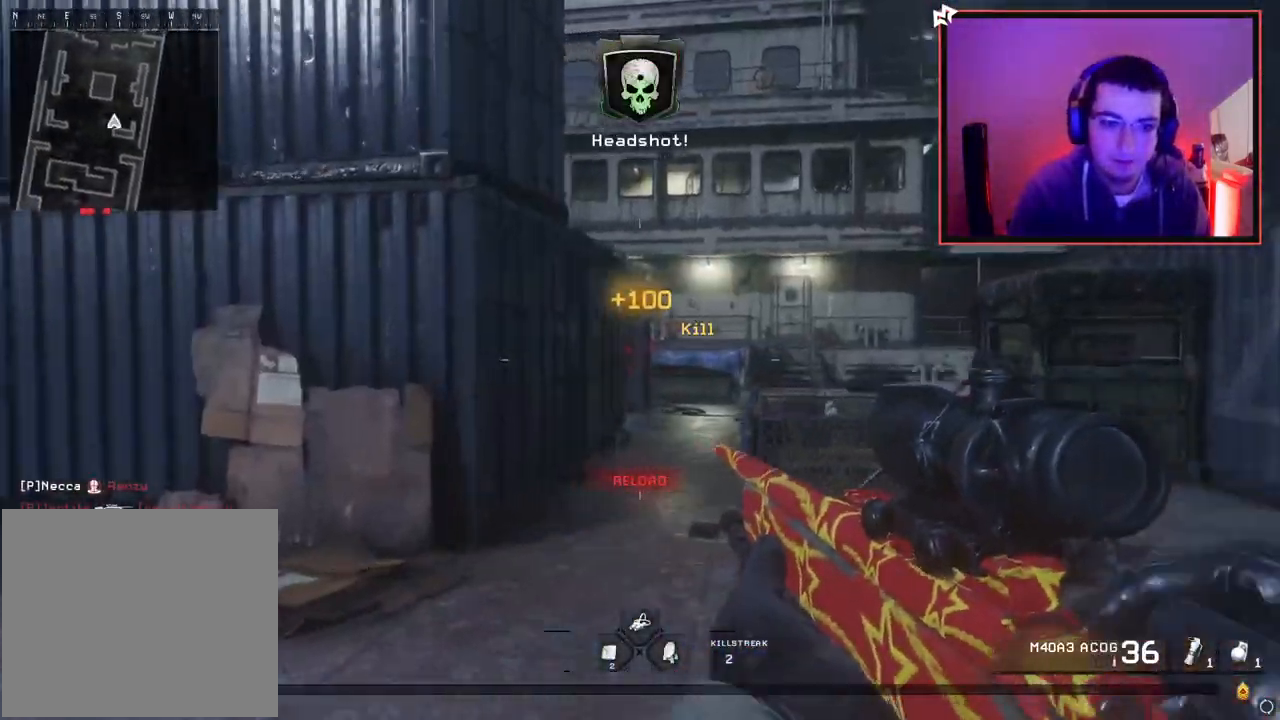
{"buttons": [], "left_stick": "up-right", "right_stick": "center", "events": [[234, "left_stick", "up-right"]]}
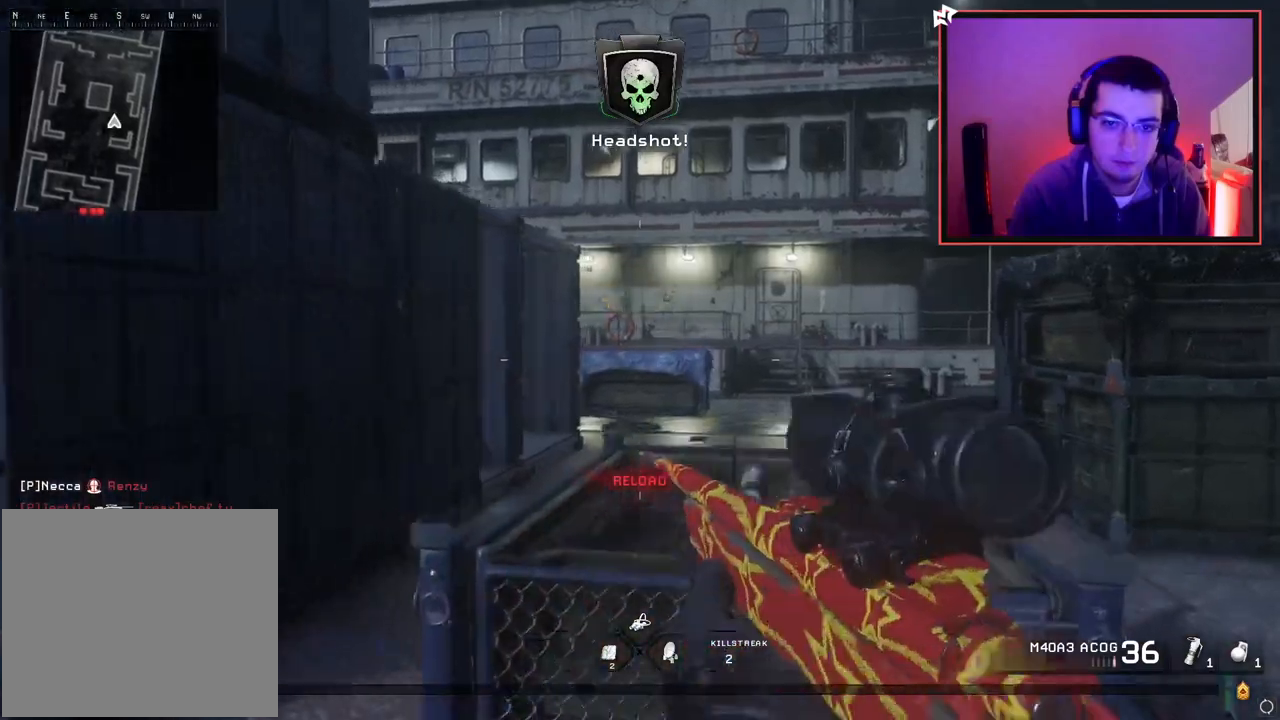
{"buttons": ["L3"], "left_stick": "up", "right_stick": "center", "events": [[17, "left_stick", "right"], [17, "right_stick", "left"], [134, "left_stick", "up-left"], [284, "L3", "down"], [284, "left_stick", "up"], [301, "right_stick", "center"]]}
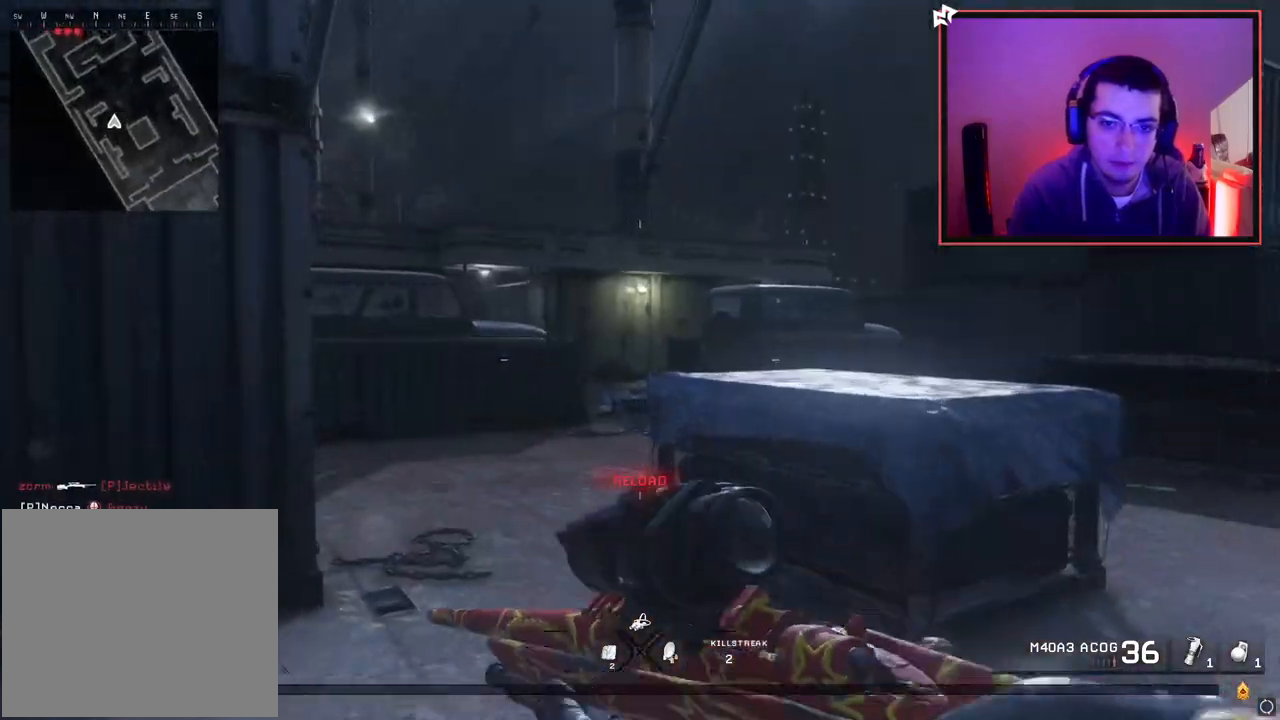
{"buttons": [], "left_stick": "up", "right_stick": "left", "events": [[117, "L3", "up"], [434, "right_stick", "left"]]}
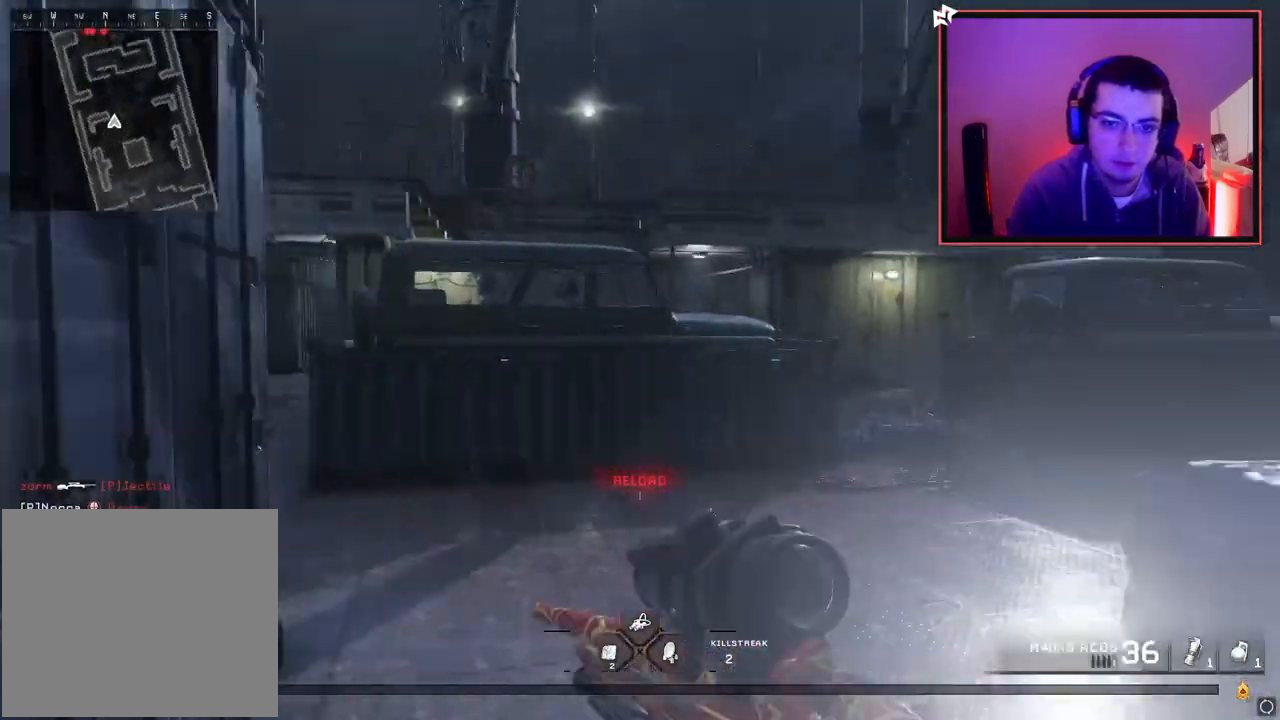
{"buttons": ["L2"], "left_stick": "up-left", "right_stick": "center", "events": [[67, "right_stick", "center"], [418, "left_stick", "up-left"], [484, "L2", "down"]]}
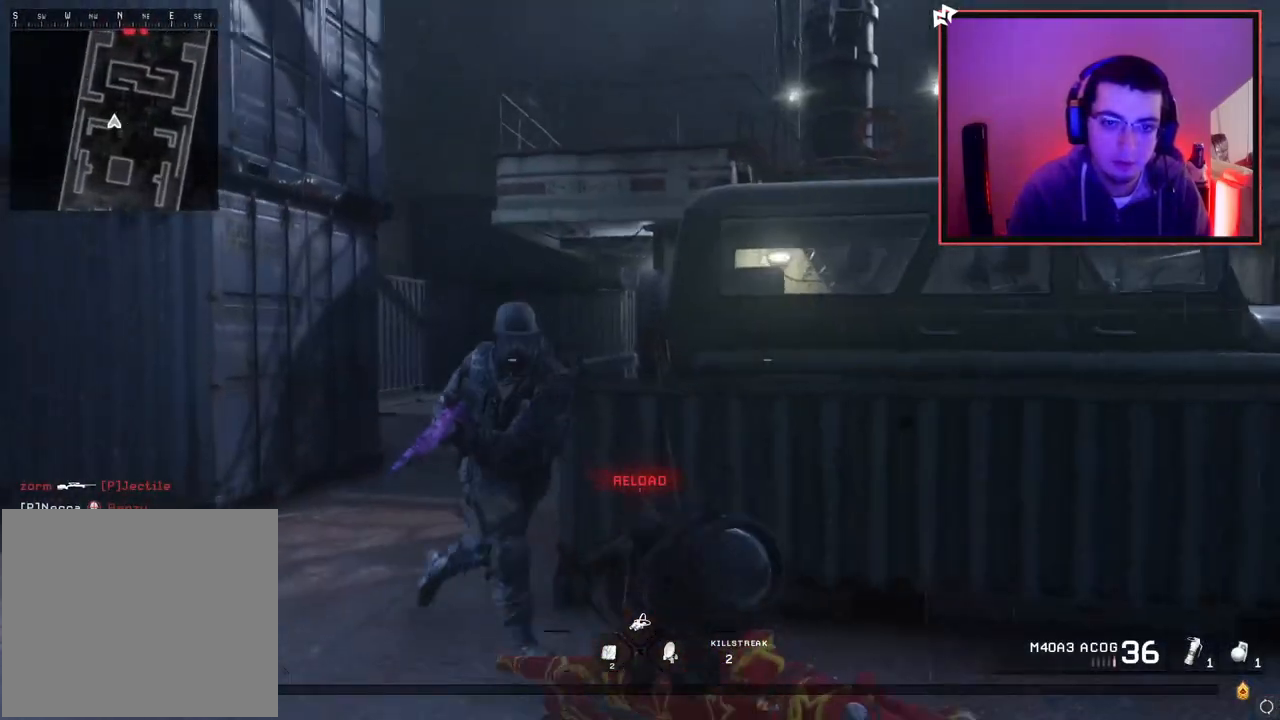
{"buttons": [], "left_stick": "up-left", "right_stick": "center", "events": [[167, "right_stick", "left"], [200, "L3", "down"], [234, "right_stick", "down"], [250, "R2", "down"], [267, "left_stick", "up"], [284, "L2", "up"], [284, "L3", "up"], [284, "right_stick", "center"], [367, "SQUARE", "down"], [400, "R2", "up"], [400, "left_stick", "up-left"], [417, "SQUARE", "up"]]}
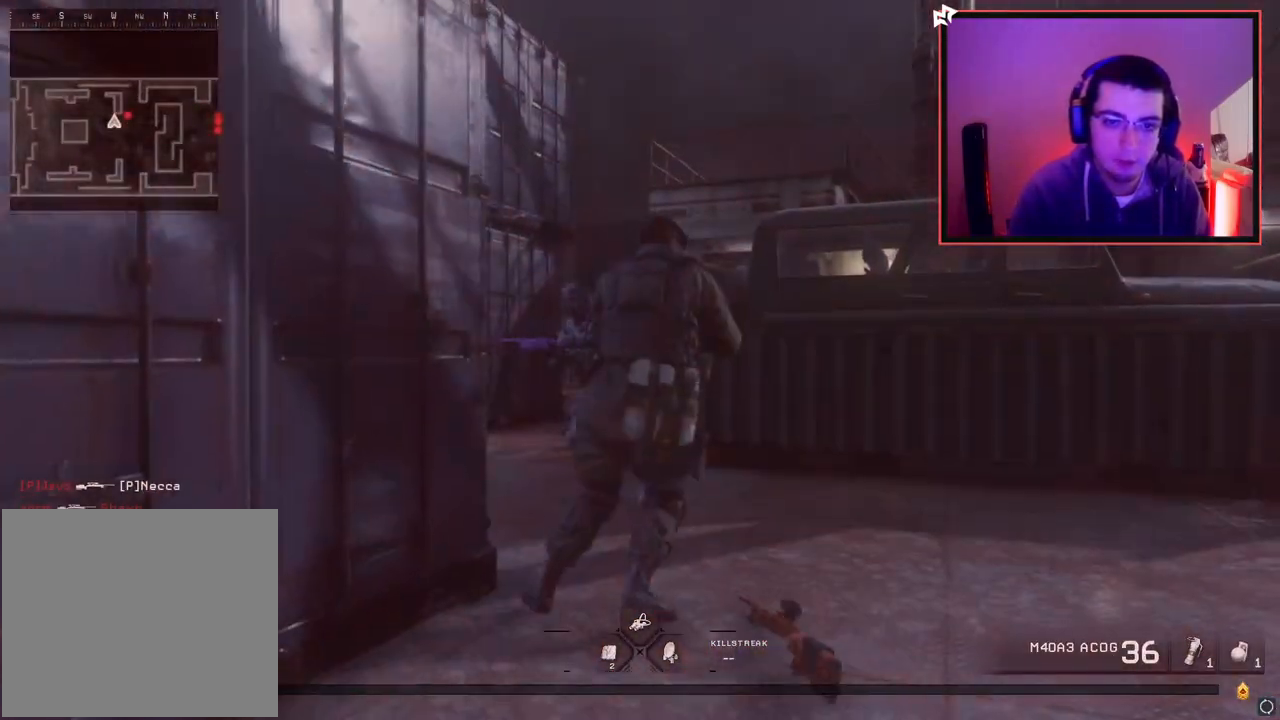
{"buttons": ["SQUARE"], "left_stick": "up-right", "right_stick": "center", "events": [[34, "left_stick", "center"], [267, "SQUARE", "down"], [267, "left_stick", "up-right"], [351, "SQUARE", "up"], [468, "SQUARE", "down"]]}
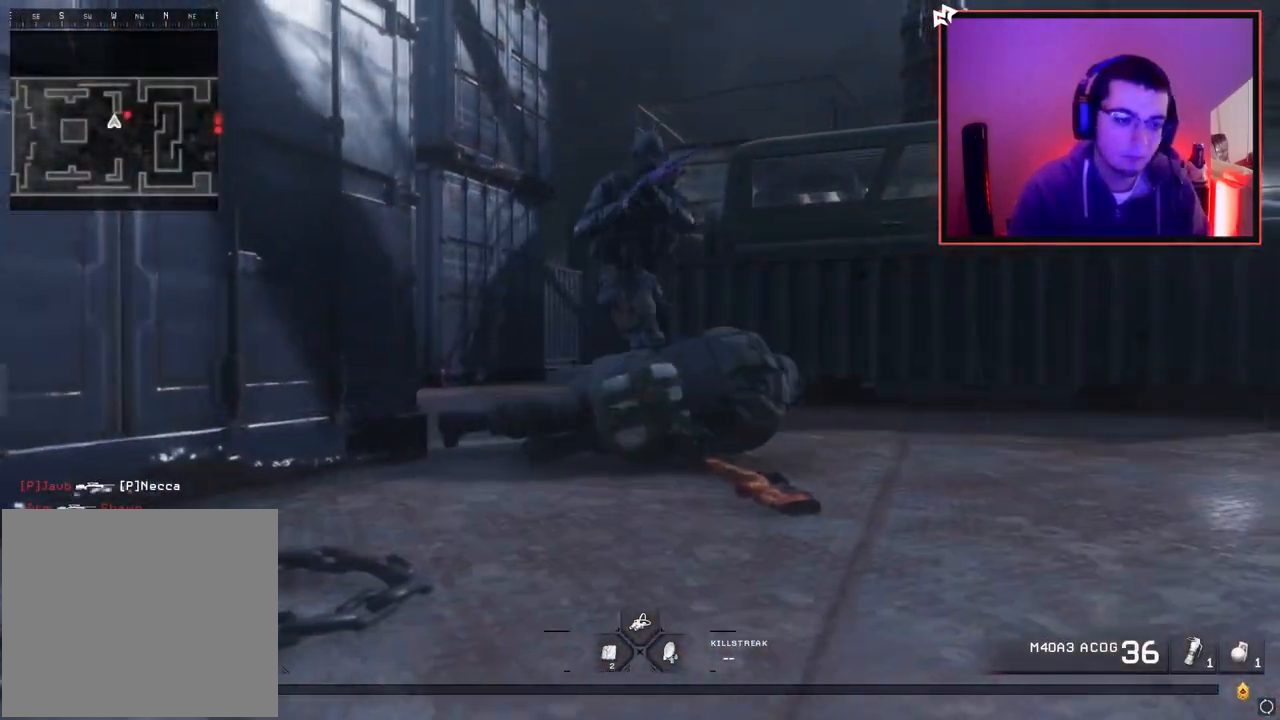
{"buttons": ["SQUARE"], "left_stick": "up", "right_stick": "center", "events": [[67, "SQUARE", "up"], [133, "left_stick", "up"], [150, "SQUARE", "down"], [250, "SQUARE", "up"], [334, "SQUARE", "down"], [417, "SQUARE", "up"], [500, "SQUARE", "down"]]}
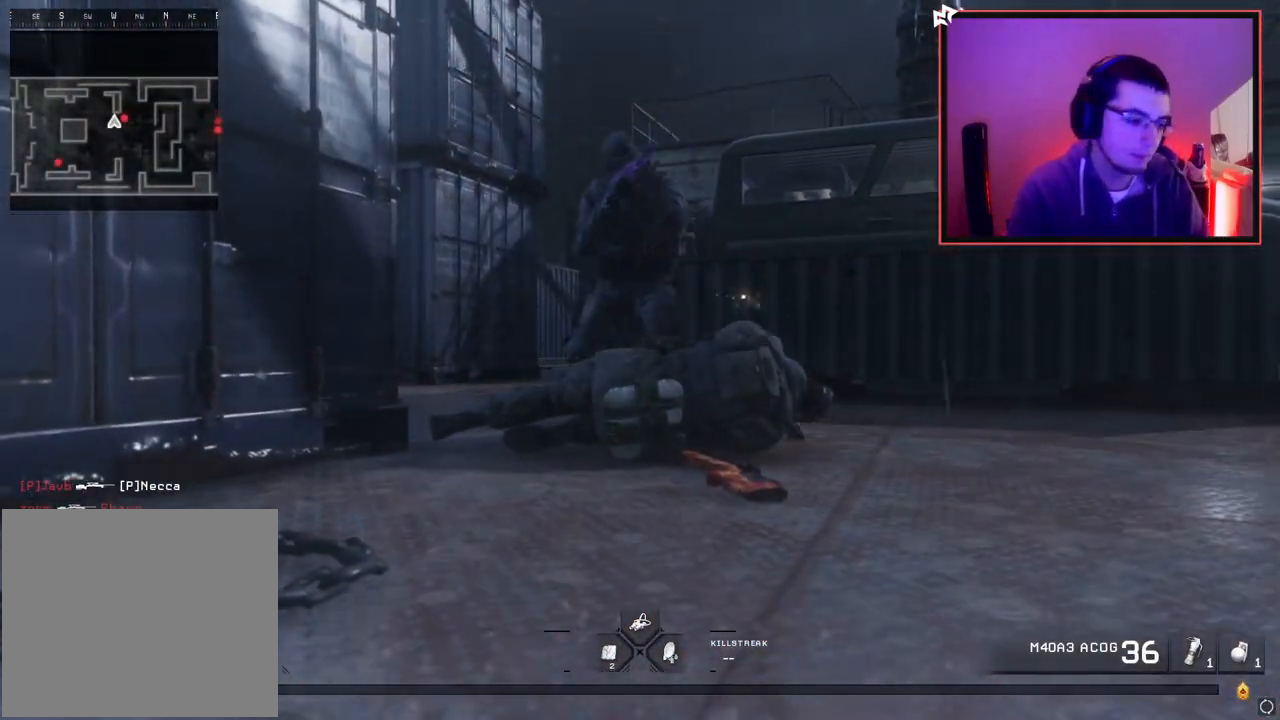
{"buttons": ["L3"], "left_stick": "up", "right_stick": "center", "events": [[84, "SQUARE", "up"], [151, "SQUARE", "down"], [234, "SQUARE", "up"], [334, "SQUARE", "down"], [351, "L3", "down"], [418, "SQUARE", "up"]]}
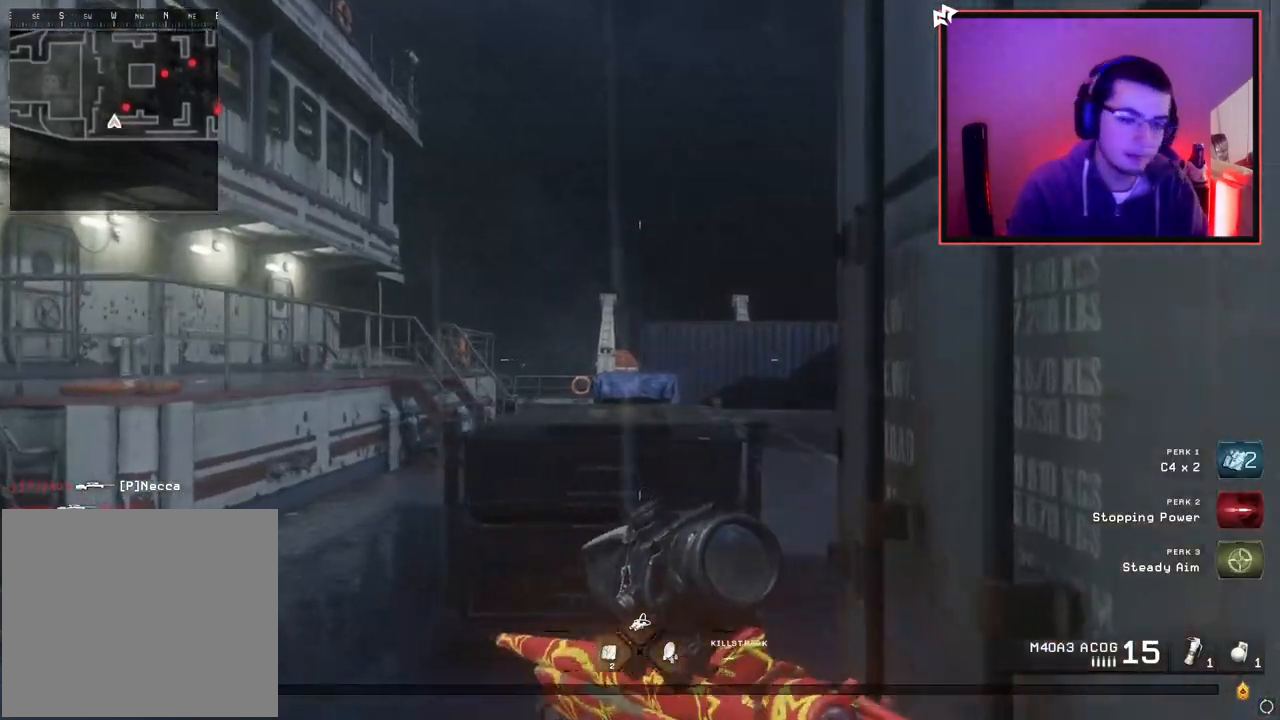
{"buttons": [], "left_stick": "up", "right_stick": "center", "events": [[33, "L3", "up"], [200, "L3", "down"], [250, "right_stick", "right"], [417, "L3", "up"], [417, "right_stick", "center"]]}
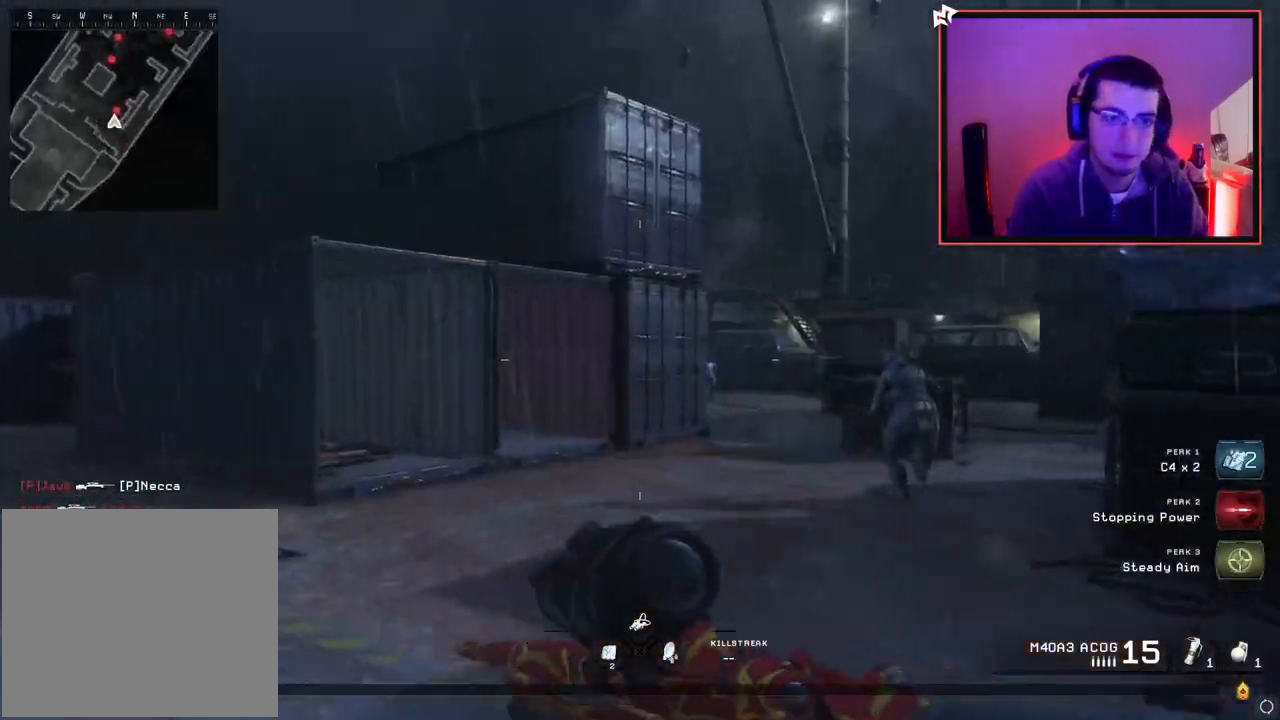
{"buttons": [], "left_stick": "up", "right_stick": "right", "events": [[17, "L2", "down"], [17, "left_stick", "center"], [117, "left_stick", "down-left"], [134, "L2", "up"], [134, "right_stick", "left"], [301, "left_stick", "up-left"], [301, "right_stick", "center"], [384, "left_stick", "up"], [451, "right_stick", "right"]]}
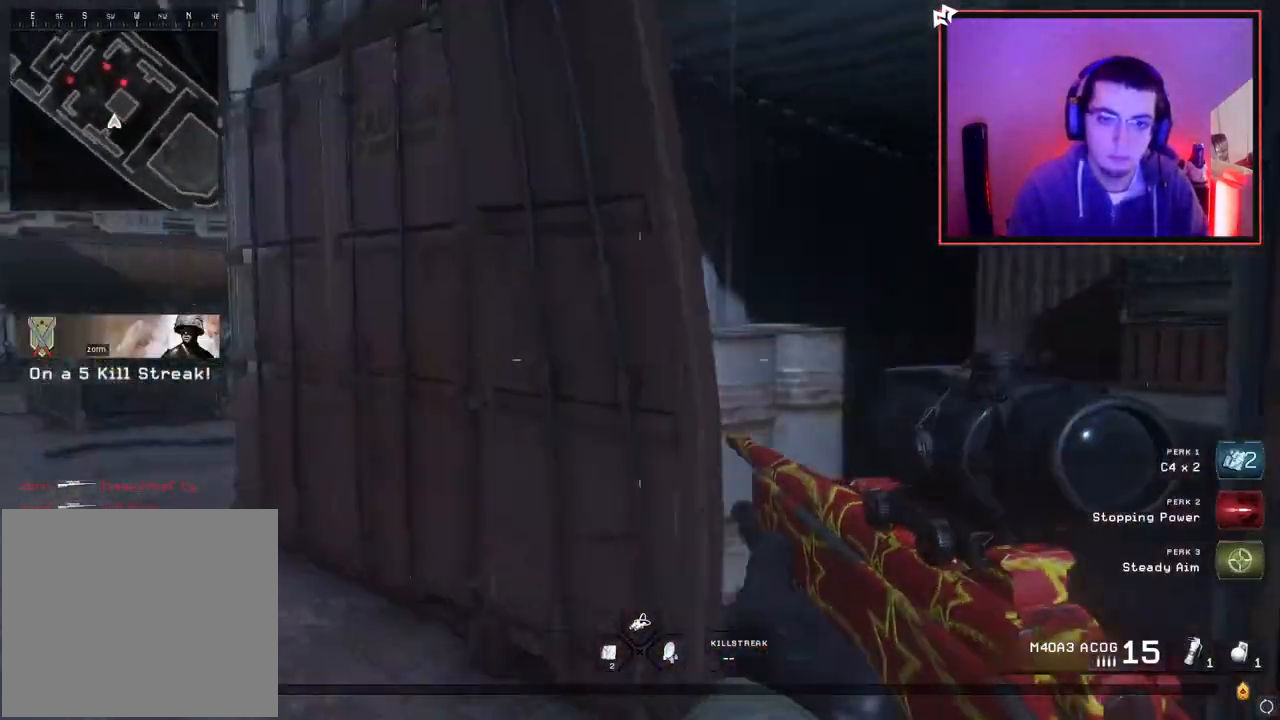
{"buttons": [], "left_stick": "up", "right_stick": "center", "events": [[117, "right_stick", "center"], [367, "right_stick", "up-left"], [450, "right_stick", "center"]]}
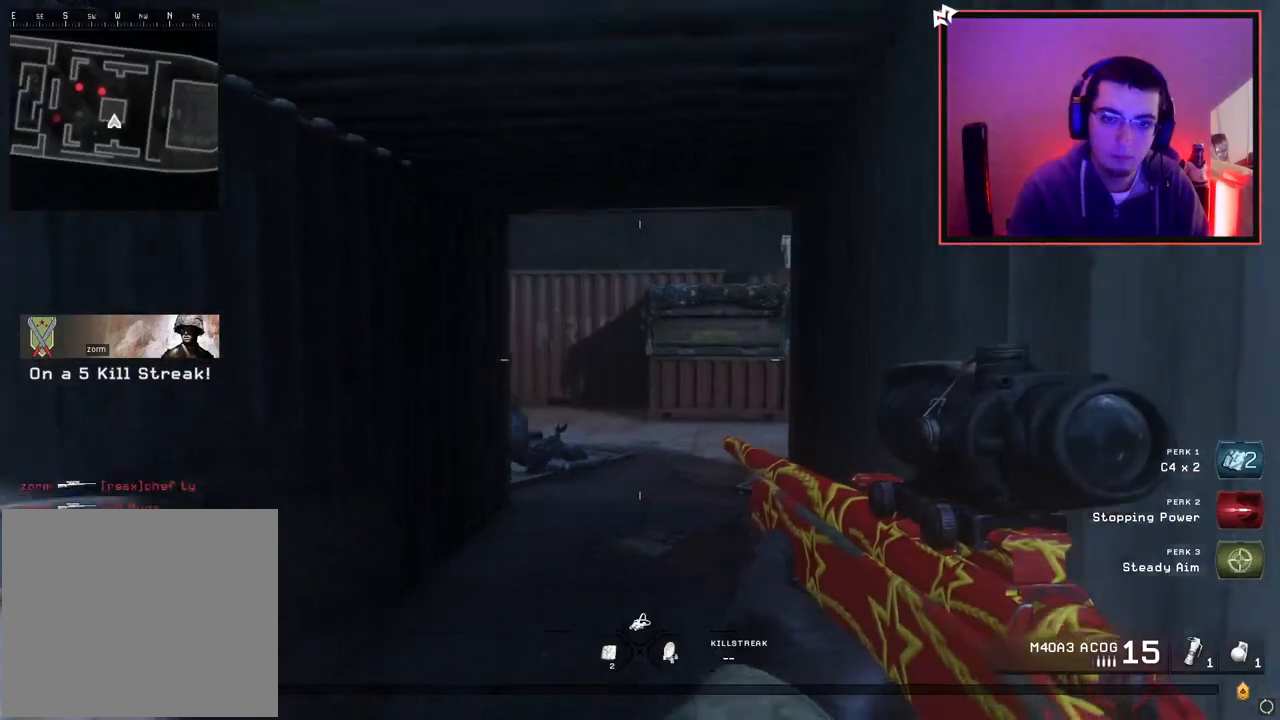
{"buttons": [], "left_stick": "up-right", "right_stick": "center", "events": [[167, "L3", "down"], [167, "left_stick", "up-right"], [351, "right_stick", "left"], [384, "L3", "up"], [468, "right_stick", "center"]]}
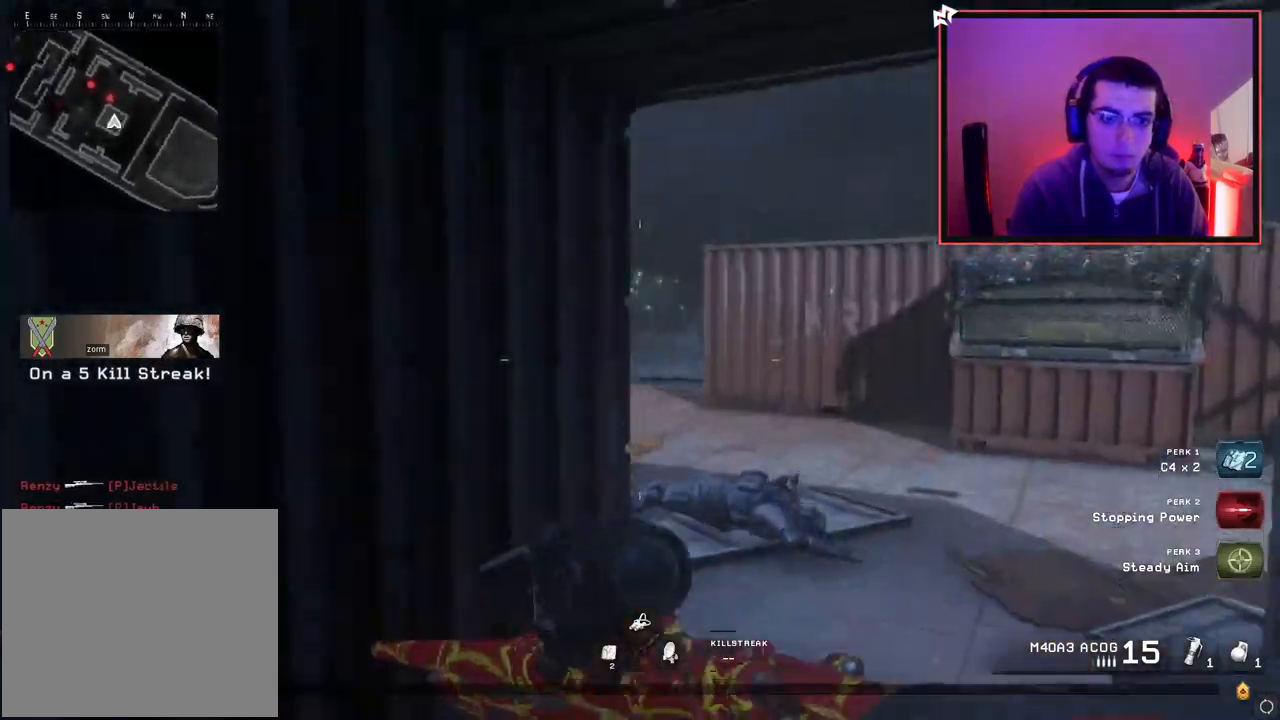
{"buttons": [], "left_stick": "up-right", "right_stick": "center", "events": [[250, "right_stick", "left"], [400, "right_stick", "center"]]}
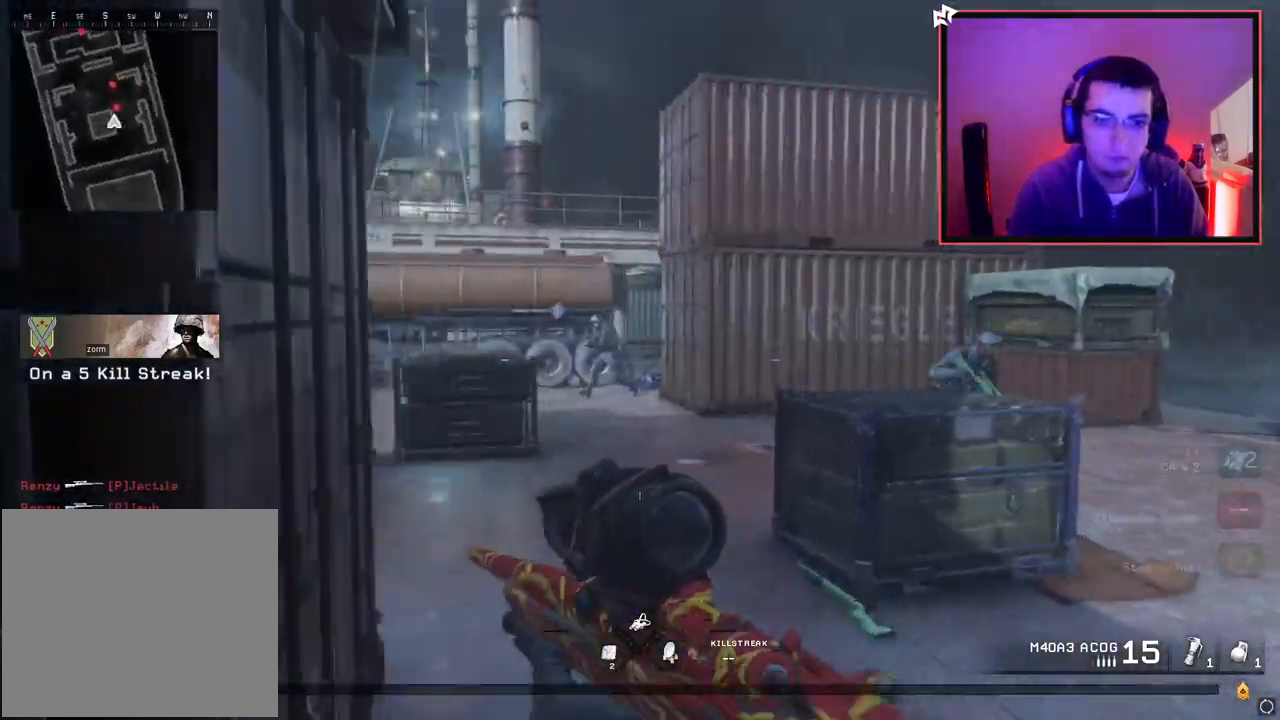
{"buttons": ["L2"], "left_stick": "center", "right_stick": "center", "events": [[84, "right_stick", "left"], [151, "right_stick", "center"], [234, "right_stick", "right"], [434, "L2", "down"], [451, "right_stick", "center"], [468, "left_stick", "center"]]}
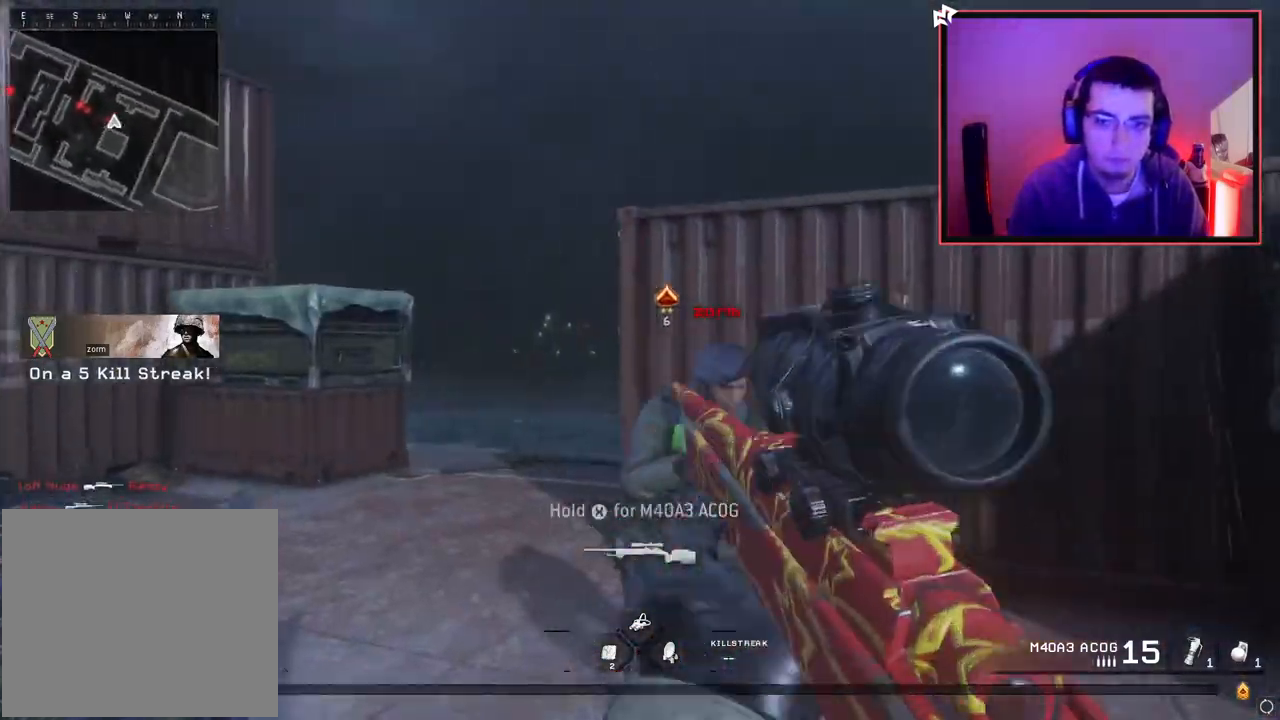
{"buttons": [], "left_stick": "up-right", "right_stick": "center", "events": [[100, "L3", "down"], [150, "right_stick", "down-right"], [217, "left_stick", "down-right"], [234, "L3", "up"], [250, "L2", "up"], [267, "R2", "down"], [267, "right_stick", "down-left"], [317, "right_stick", "center"], [384, "left_stick", "up-right"], [434, "R2", "up"]]}
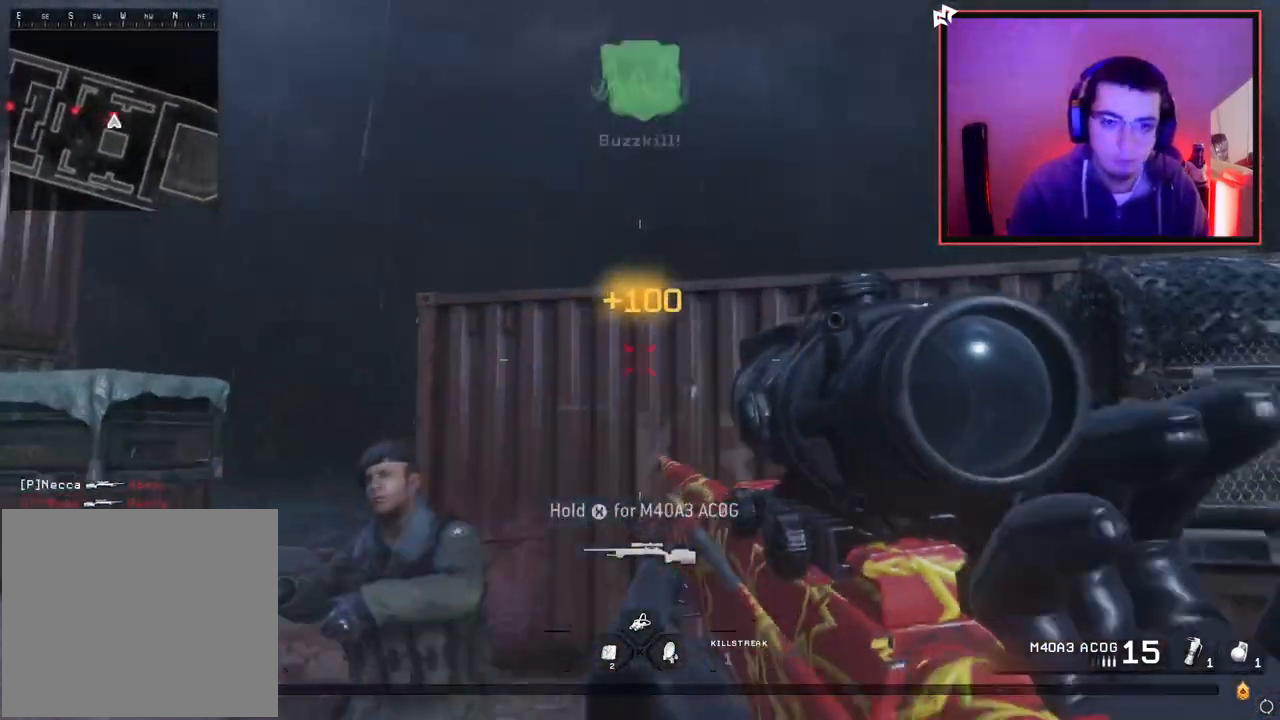
{"buttons": ["L2"], "left_stick": "center", "right_stick": "center", "events": [[34, "right_stick", "left"], [51, "L3", "down"], [167, "left_stick", "up"], [234, "L3", "up"], [284, "right_stick", "center"], [401, "L2", "down"], [434, "left_stick", "center"]]}
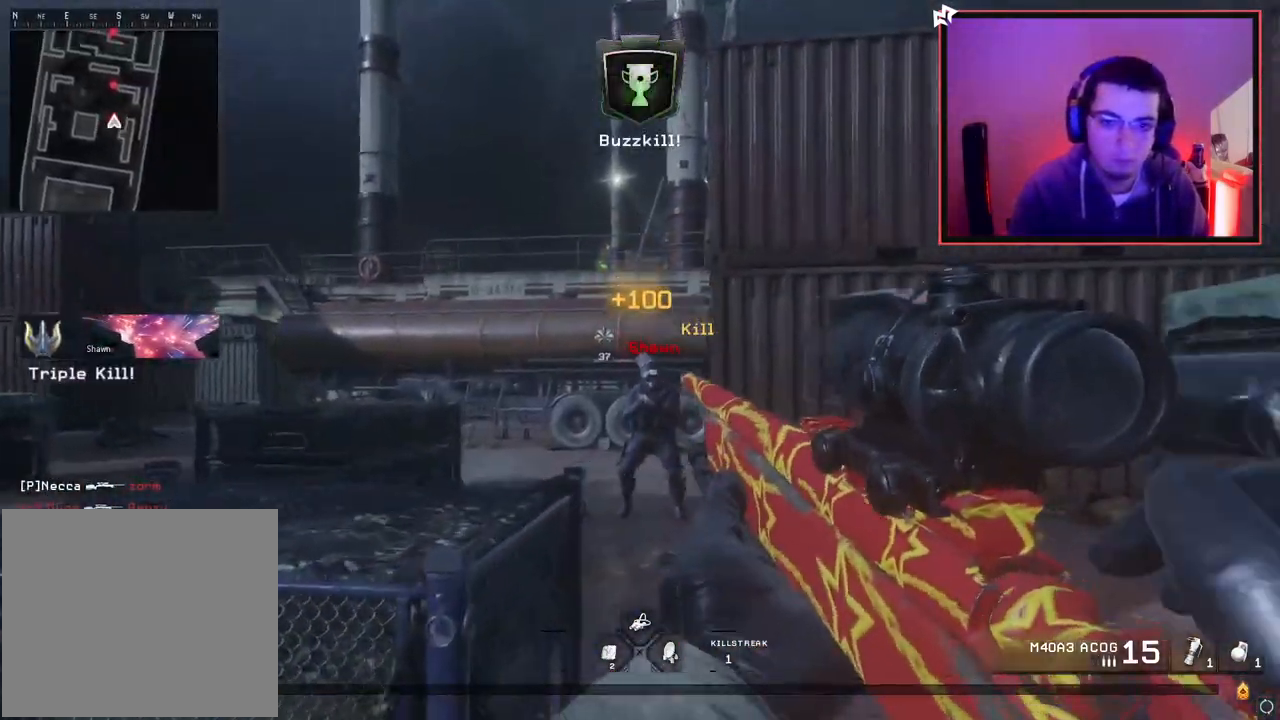
{"buttons": [], "left_stick": "up-right", "right_stick": "center", "events": [[67, "L3", "down"], [183, "right_stick", "down-right"], [234, "R2", "down"], [234, "left_stick", "up-right"], [284, "L2", "up"], [284, "L3", "up"], [284, "right_stick", "center"], [400, "R2", "up"]]}